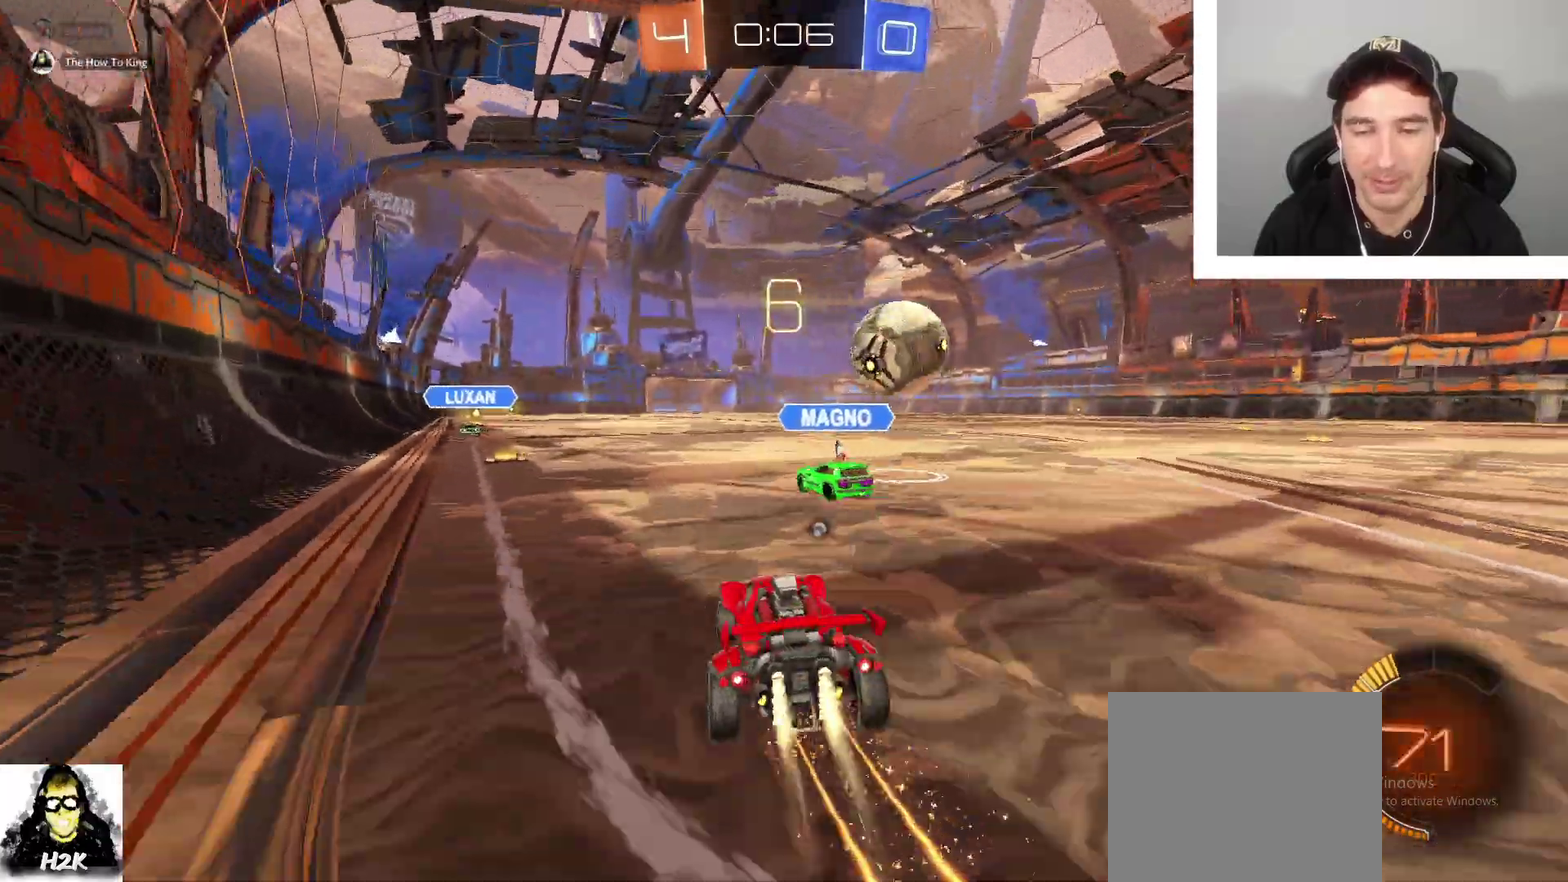
Gameplay with a controller (Xbox layout); each line is a JSON object with the inputs held at the frame after it. "events" lists button and stick changes between this image and that frame as [ms after this image, input, new state], when the widget could be followed in between.
{"buttons": ["A", "B", "R2"], "left_stick": "down", "right_stick": "center", "events": [[67, "left_stick", "center"], [167, "left_stick", "left"], [267, "left_stick", "down"], [334, "left_stick", "down-right"], [367, "A", "down"], [367, "R1", "down"], [434, "left_stick", "down"], [501, "R1", "up"]]}
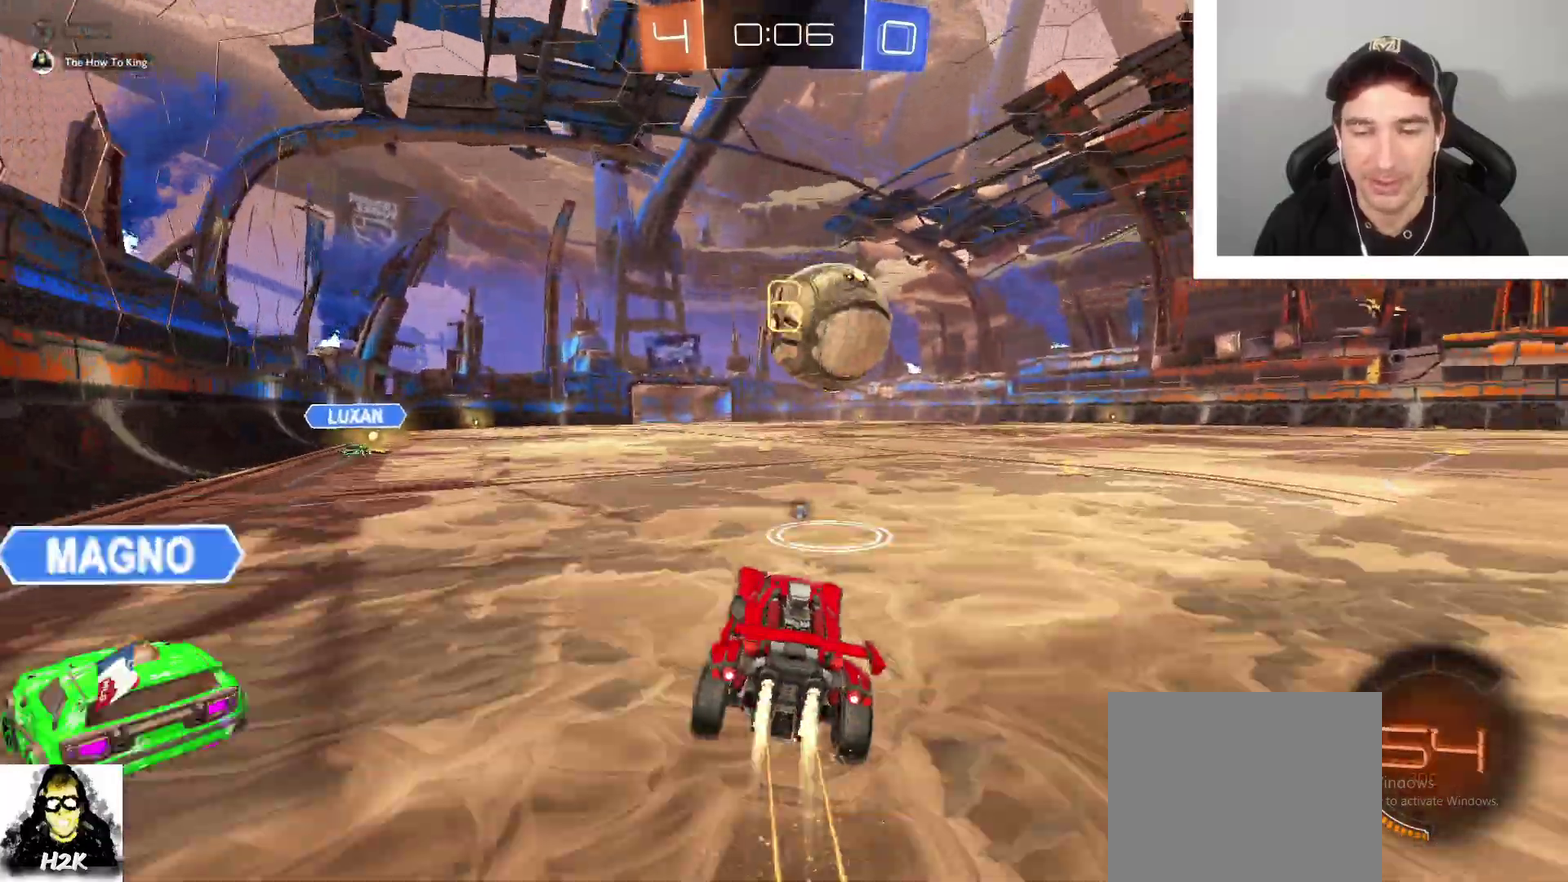
{"buttons": ["A", "B", "L1", "R2"], "left_stick": "up", "right_stick": "center", "events": [[33, "A", "up"], [33, "left_stick", "left"], [100, "left_stick", "center"], [234, "left_stick", "up-left"], [267, "L1", "down"], [300, "left_stick", "up"], [367, "A", "down"]]}
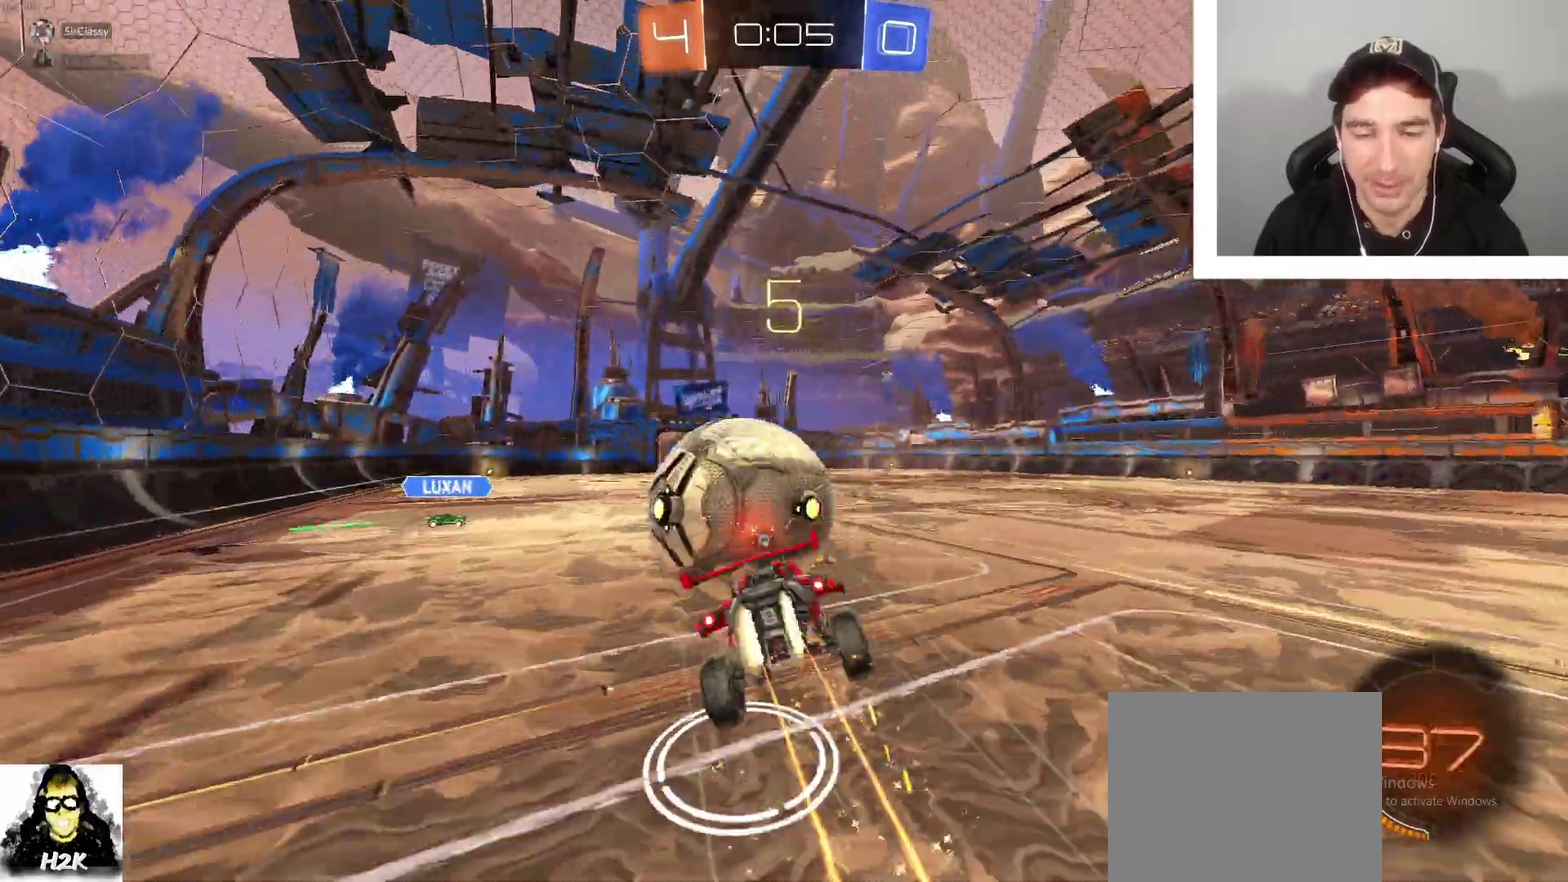
{"buttons": ["R2"], "left_stick": "left", "right_stick": "center", "events": [[34, "left_stick", "center"], [267, "A", "up"], [401, "left_stick", "right"], [468, "B", "up"], [468, "L1", "up"], [468, "left_stick", "left"]]}
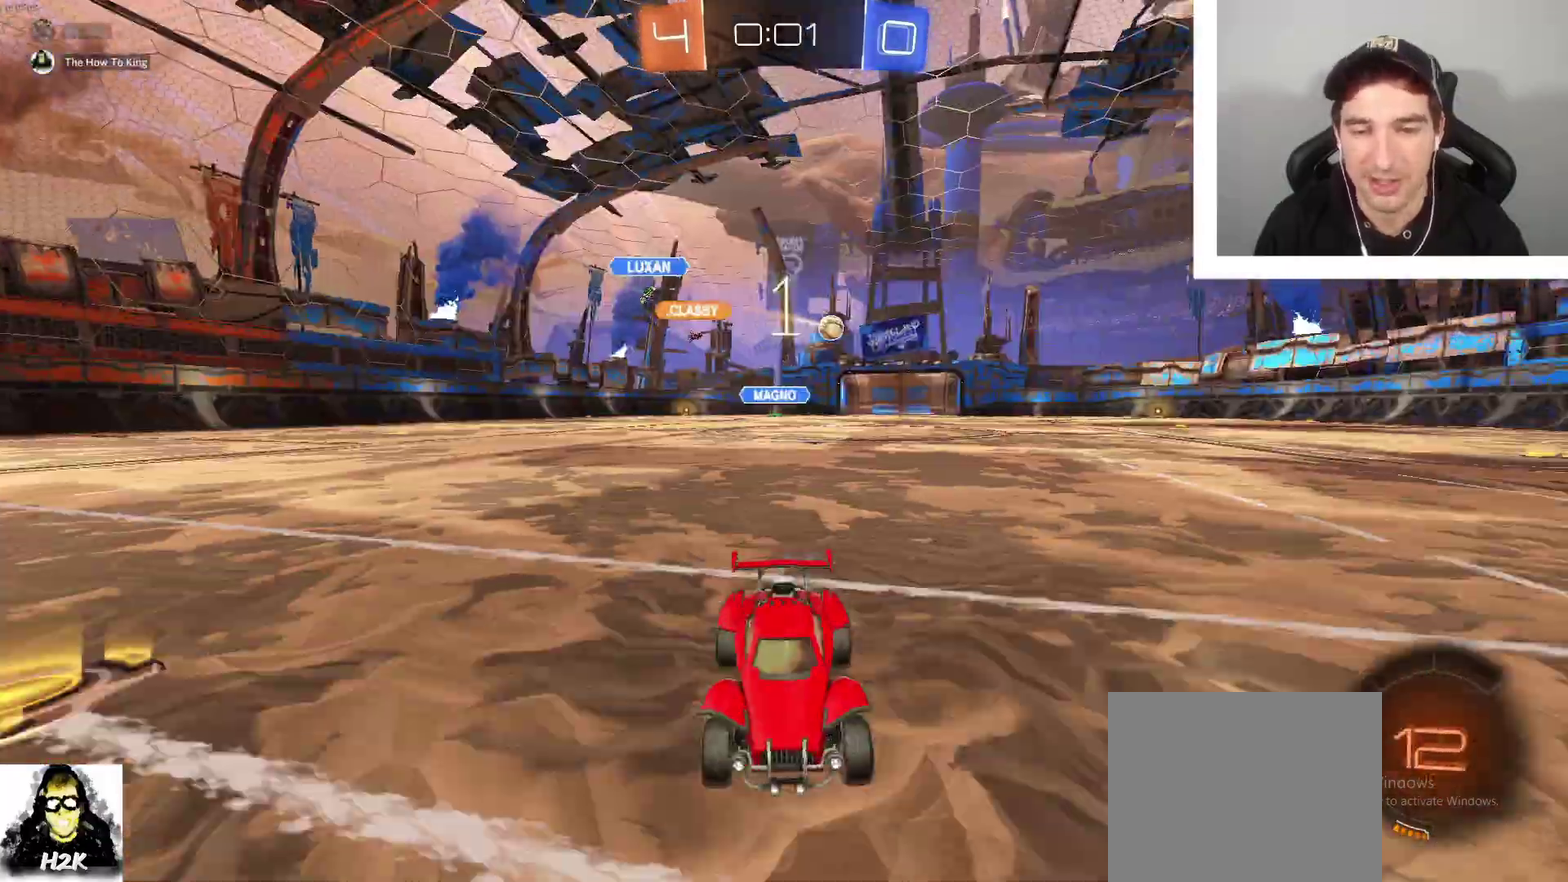
{"buttons": ["B", "R2"], "left_stick": "left", "right_stick": "center", "events": [[200, "X", "down"], [300, "X", "up"], [467, "B", "down"]]}
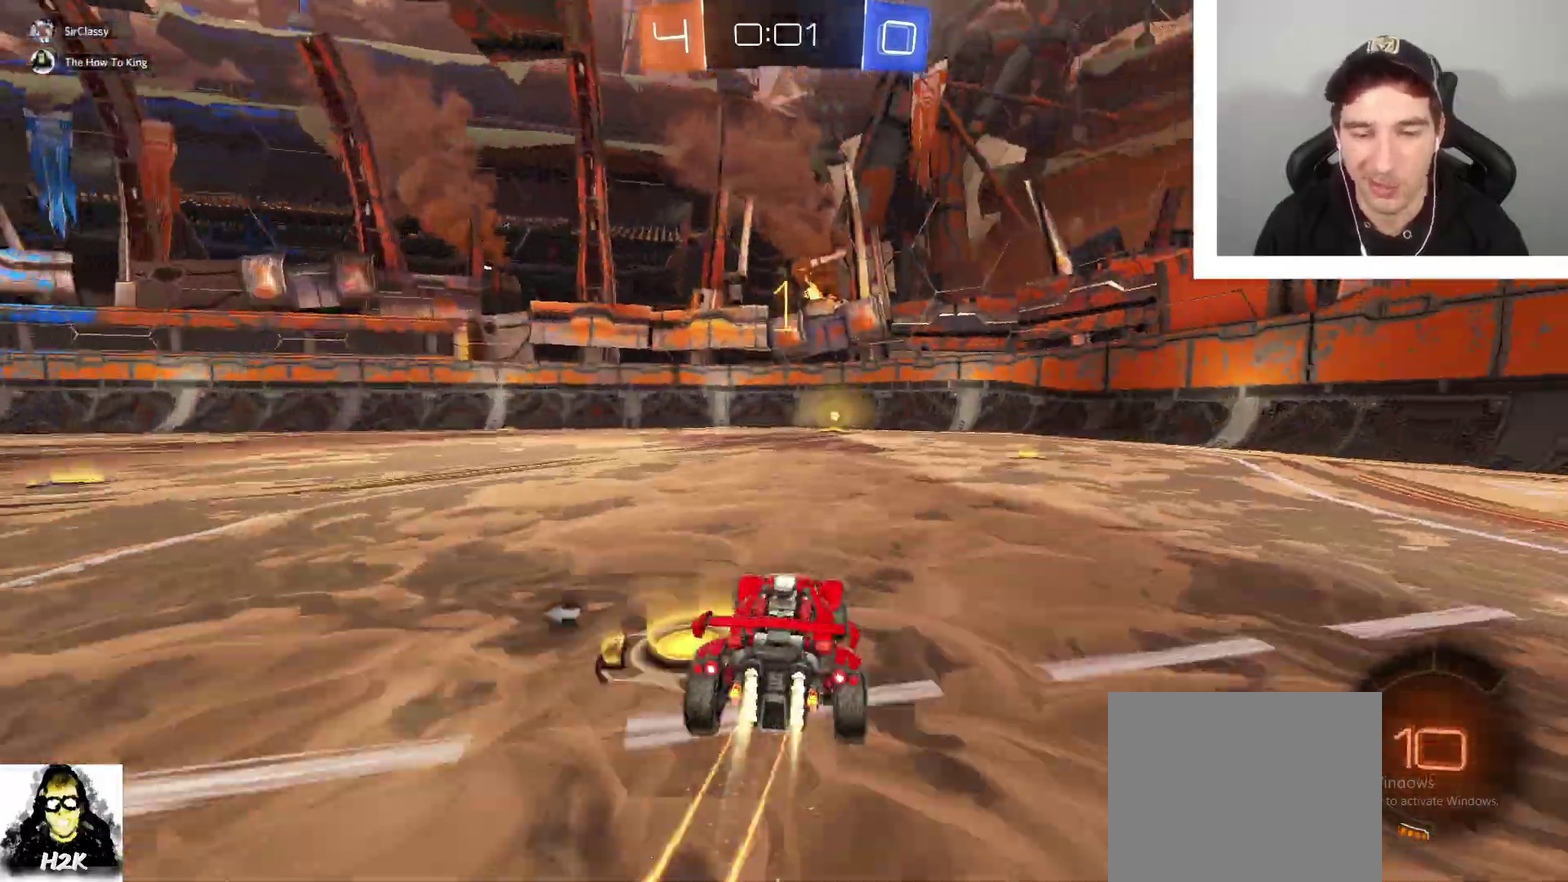
{"buttons": ["B", "X", "R2"], "left_stick": "center", "right_stick": "center", "events": [[67, "left_stick", "right"], [167, "left_stick", "center"], [301, "left_stick", "right"], [401, "left_stick", "center"], [468, "X", "down"]]}
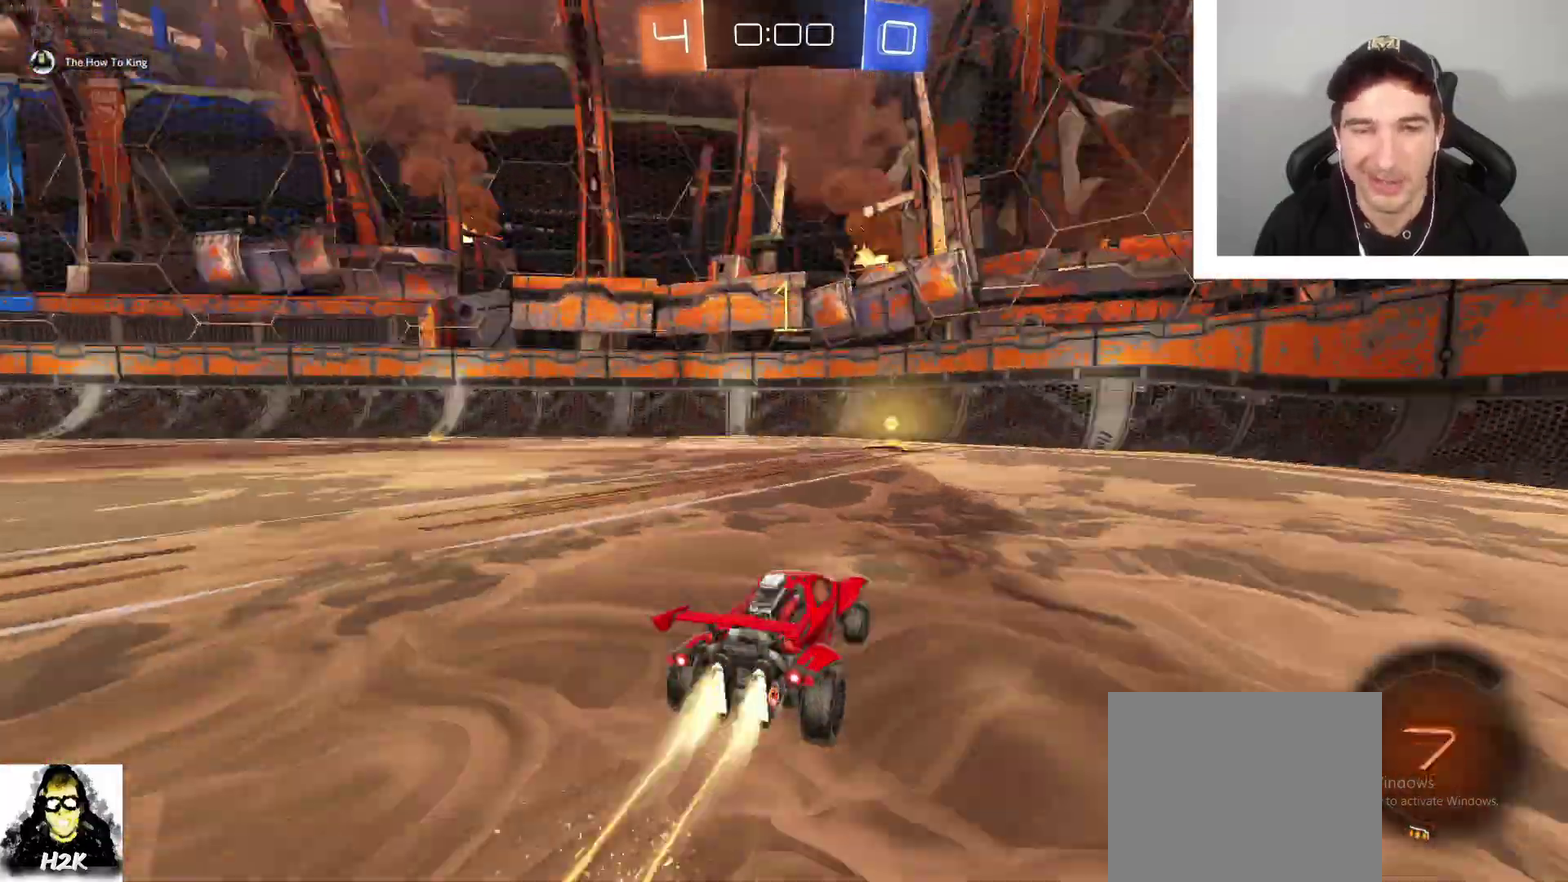
{"buttons": [], "left_stick": "center", "right_stick": "center", "events": [[67, "B", "up"], [100, "R2", "up"], [100, "X", "up"], [200, "L2", "down"], [434, "L2", "up"]]}
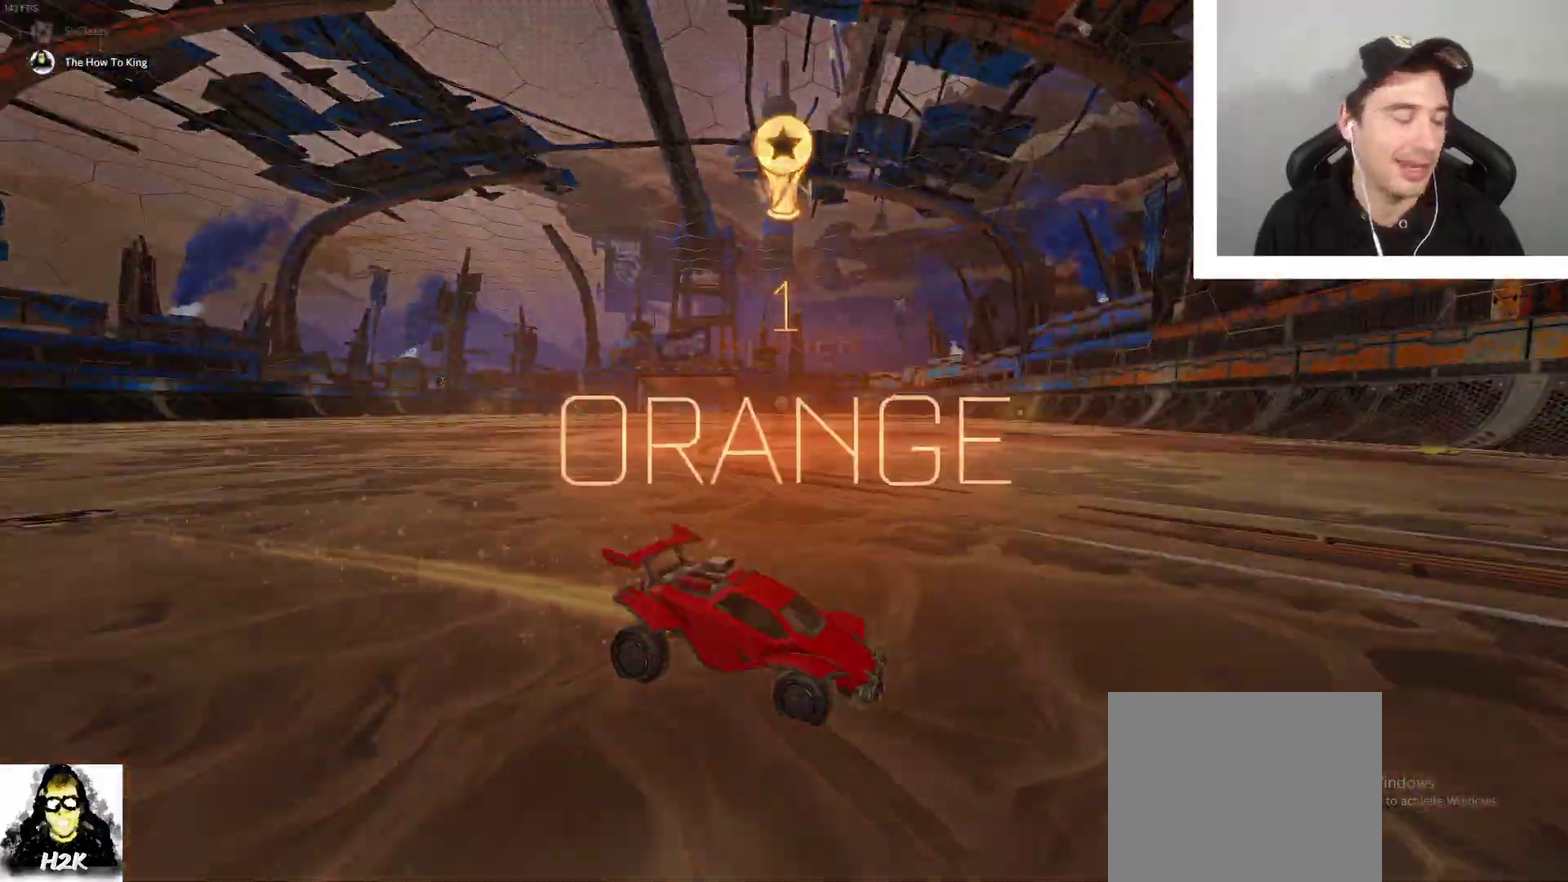
{"buttons": [], "left_stick": "center", "right_stick": "center", "events": []}
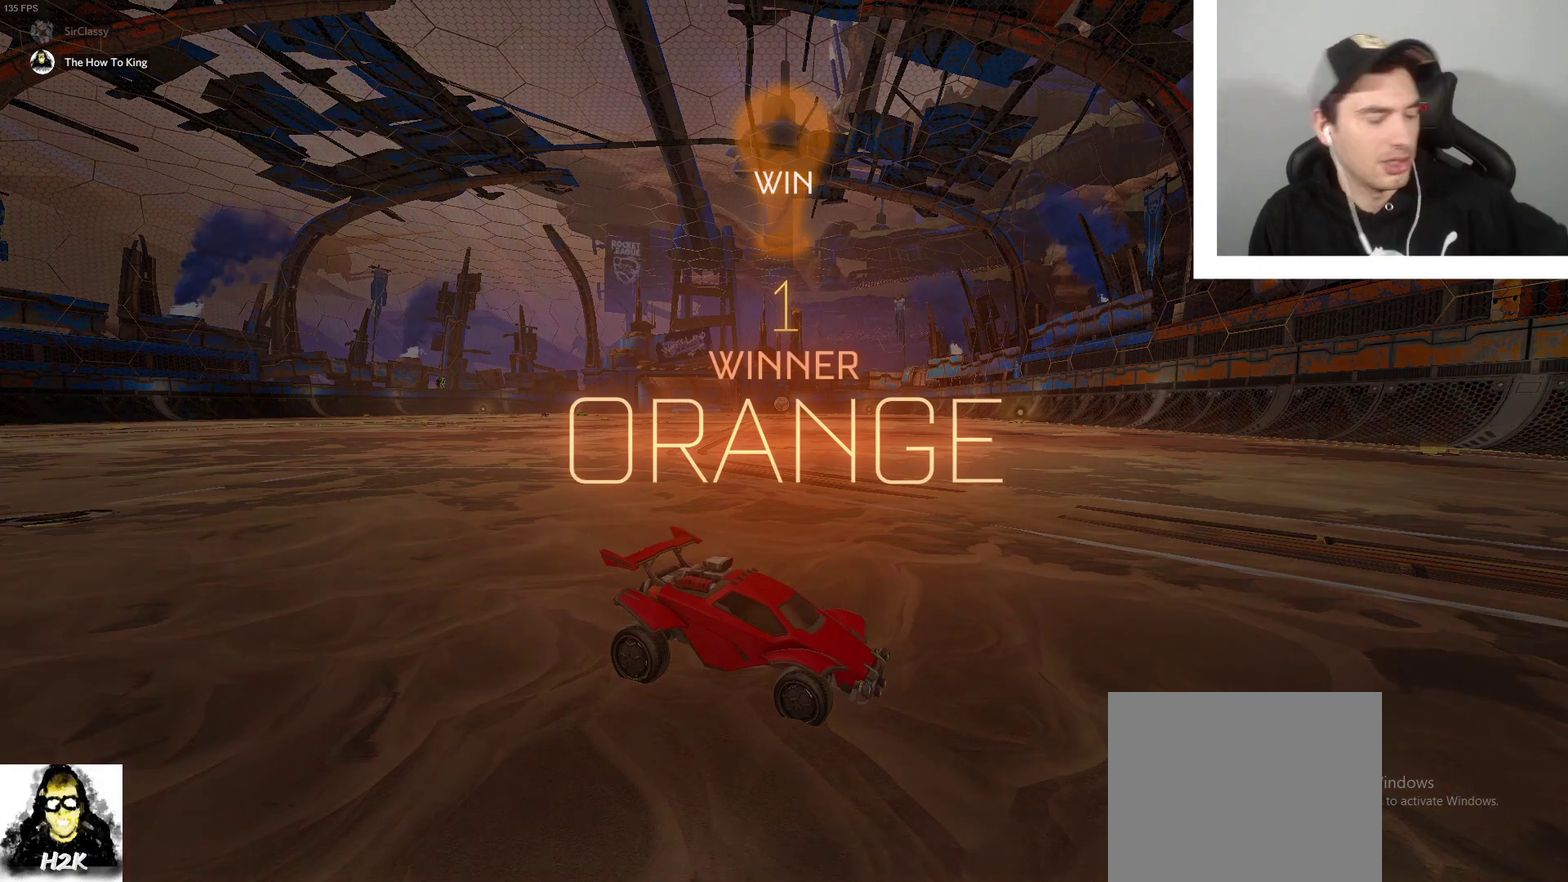
{"buttons": [], "left_stick": "center", "right_stick": "center", "events": []}
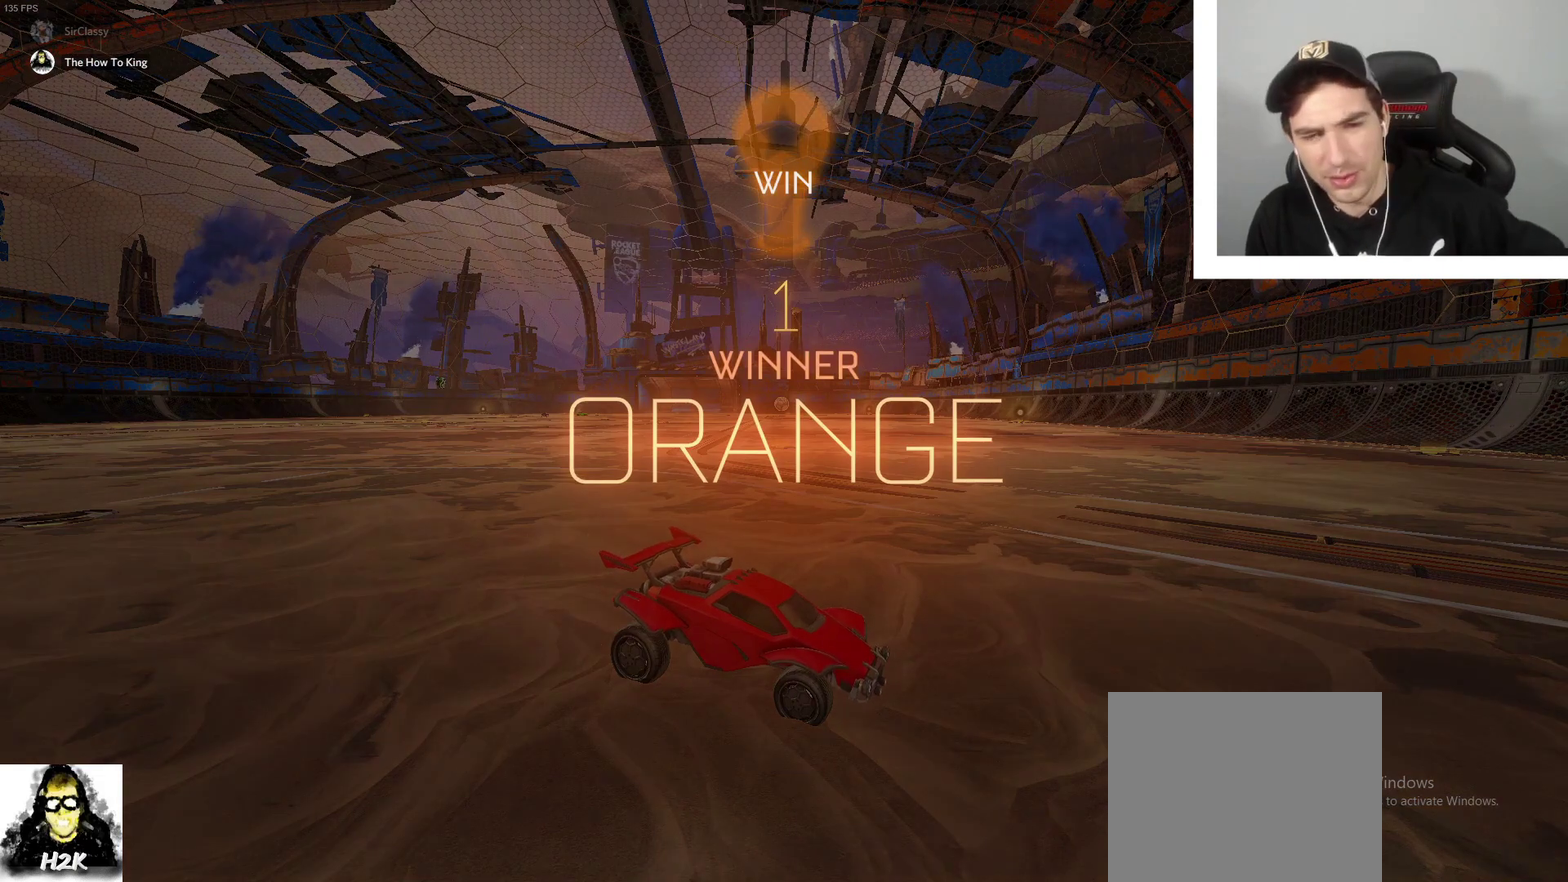
{"buttons": [], "left_stick": "center", "right_stick": "center", "events": []}
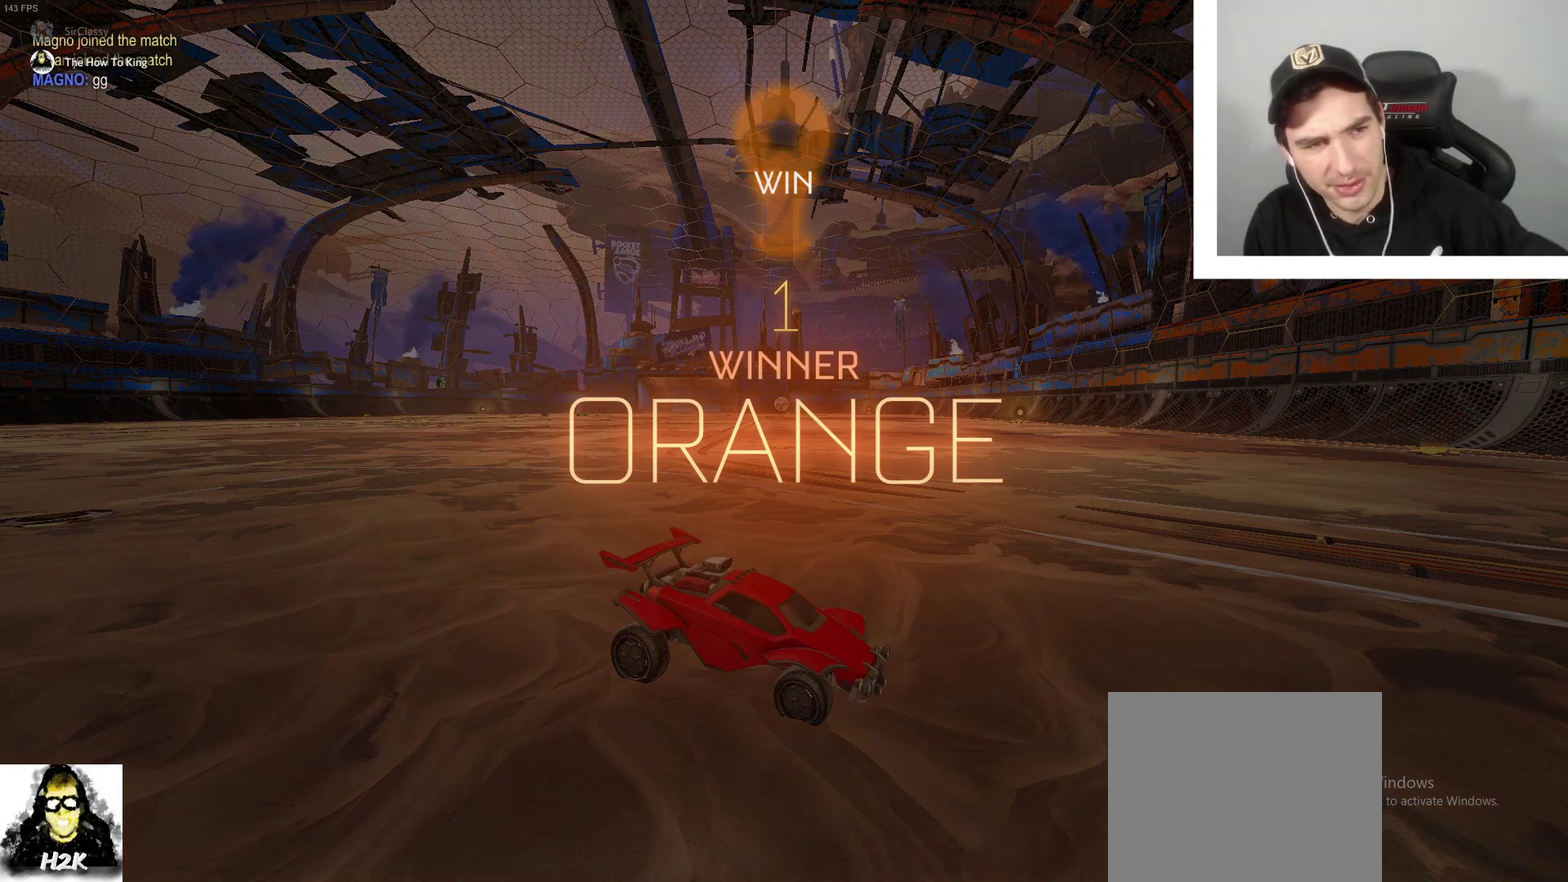
{"buttons": [], "left_stick": "center", "right_stick": "center", "events": []}